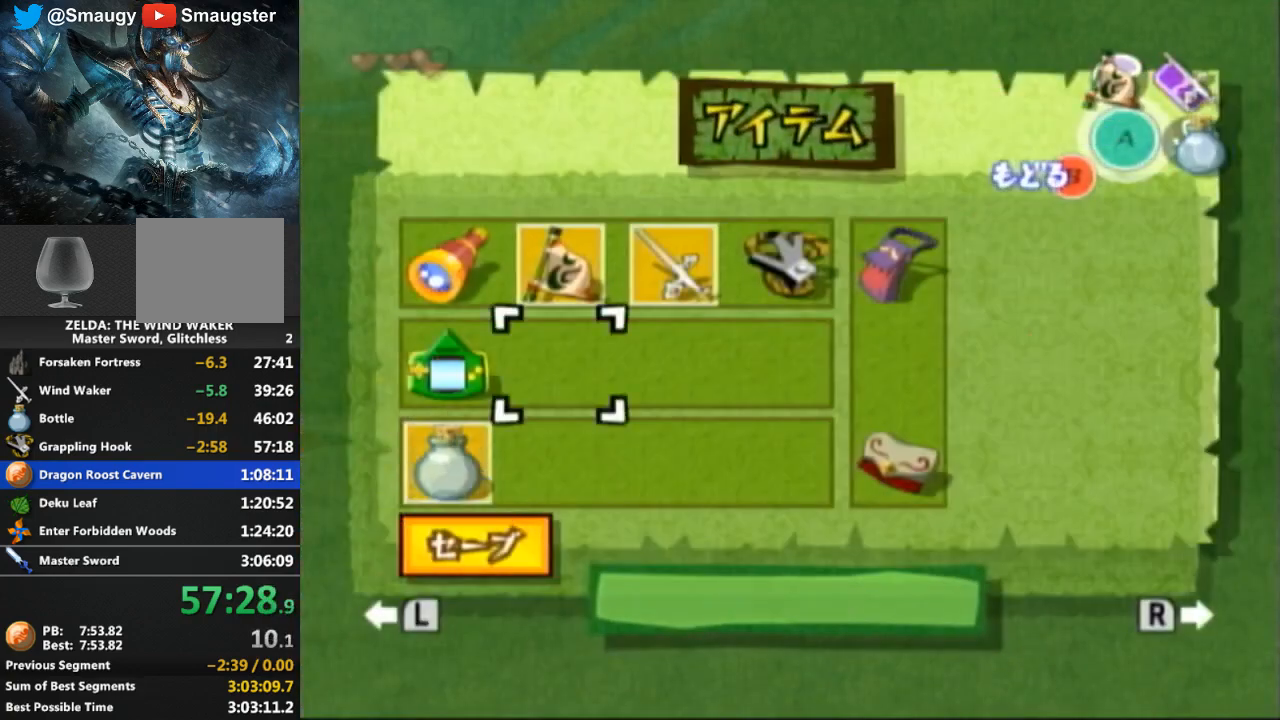
Gameplay with a controller (Nintendo layout); each line is a JSON object with the inputs held at the frame after it. "events" lists button and stick changes between this image and that frame as [ms after this image, input, new state], when the widget could be followed in between. Not read: L3 R3.
{"buttons": [], "left_stick": "center", "right_stick": "center", "events": [[100, "left_stick", "up-right"], [167, "left_stick", "center"], [400, "left_stick", "up"], [467, "left_stick", "center"]]}
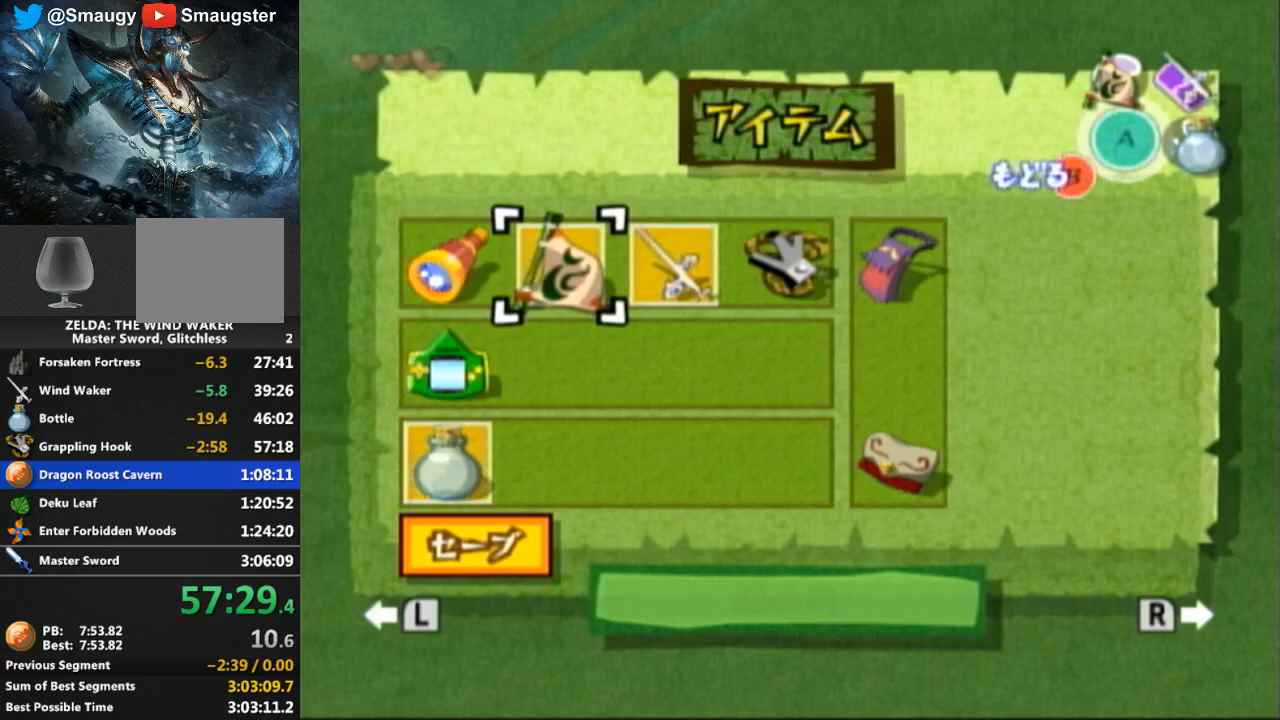
{"buttons": [], "left_stick": "center", "right_stick": "center", "events": [[33, "left_stick", "right"], [133, "left_stick", "center"], [233, "left_stick", "right"], [333, "left_stick", "center"]]}
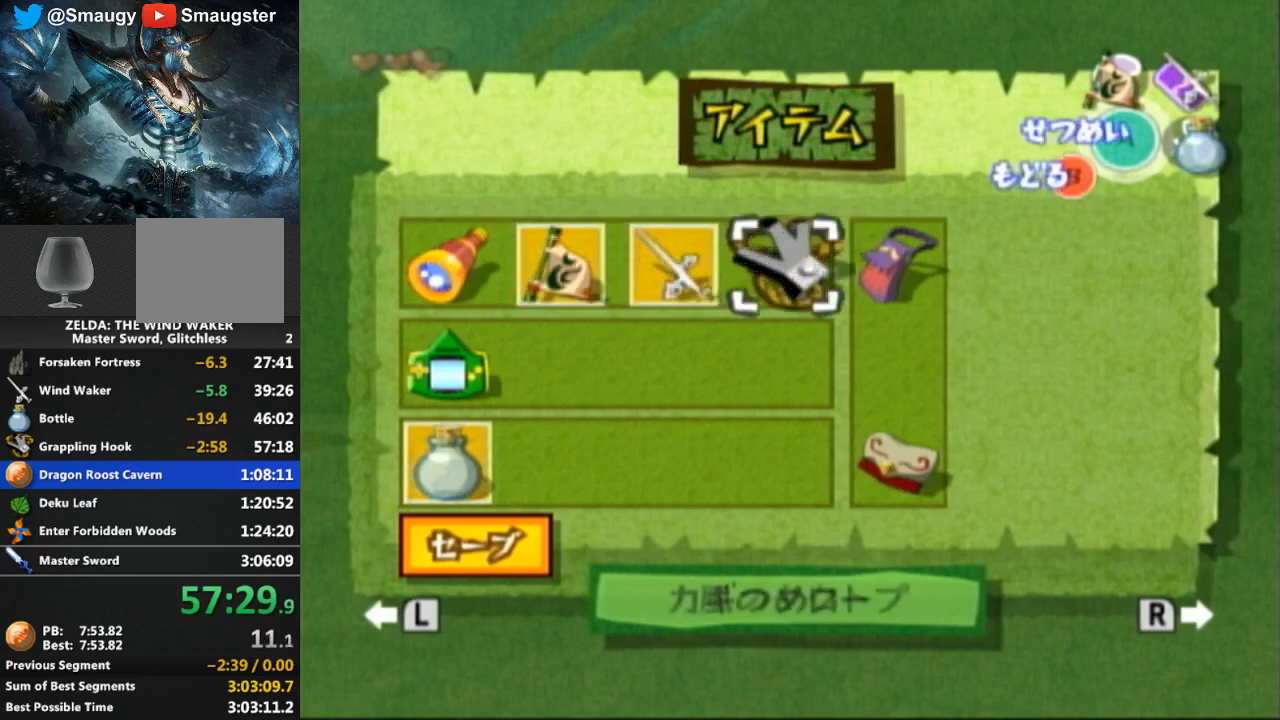
{"buttons": [], "left_stick": "center", "right_stick": "center", "events": []}
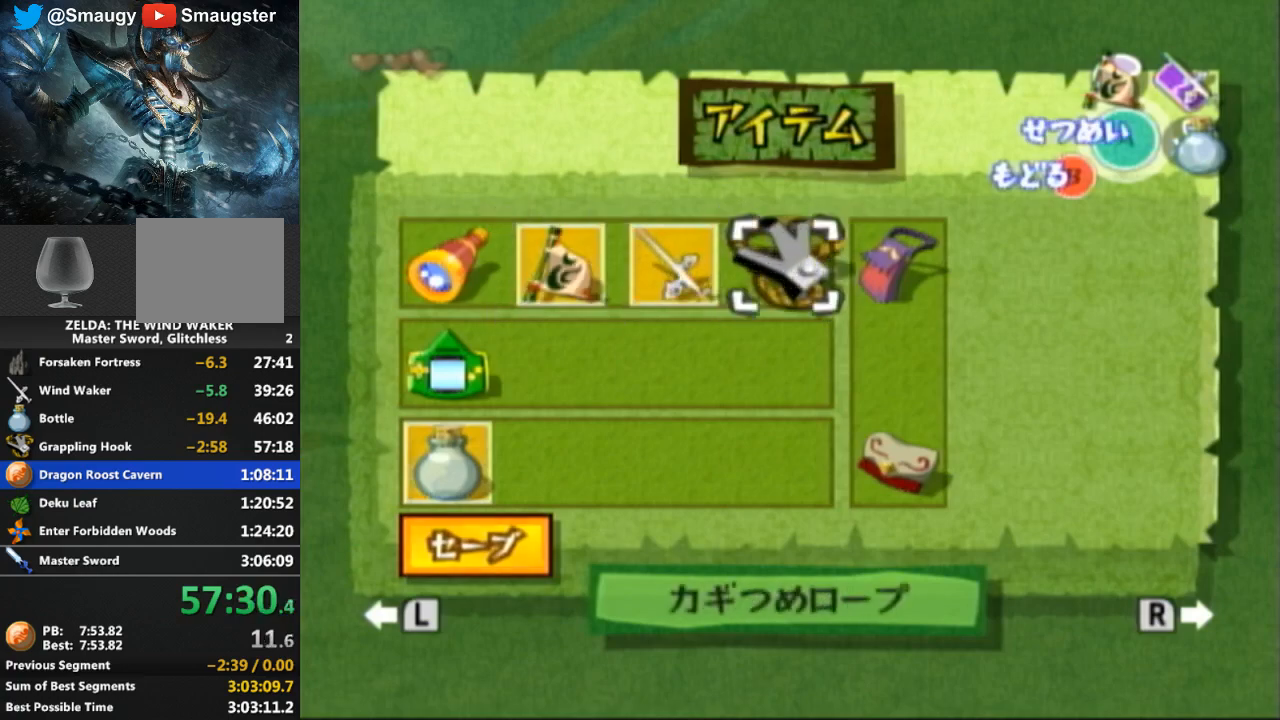
{"buttons": [], "left_stick": "center", "right_stick": "center", "events": [[233, "X", "down"], [300, "X", "up"]]}
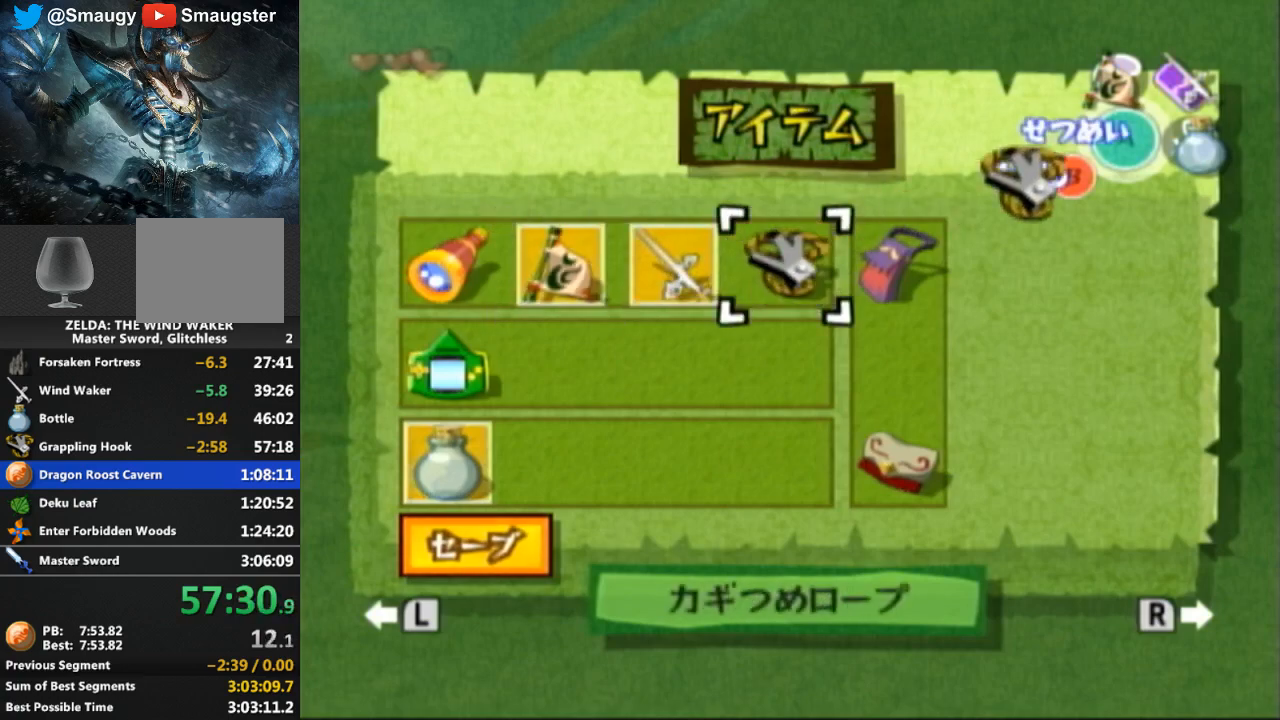
{"buttons": [], "left_stick": "center", "right_stick": "center", "events": []}
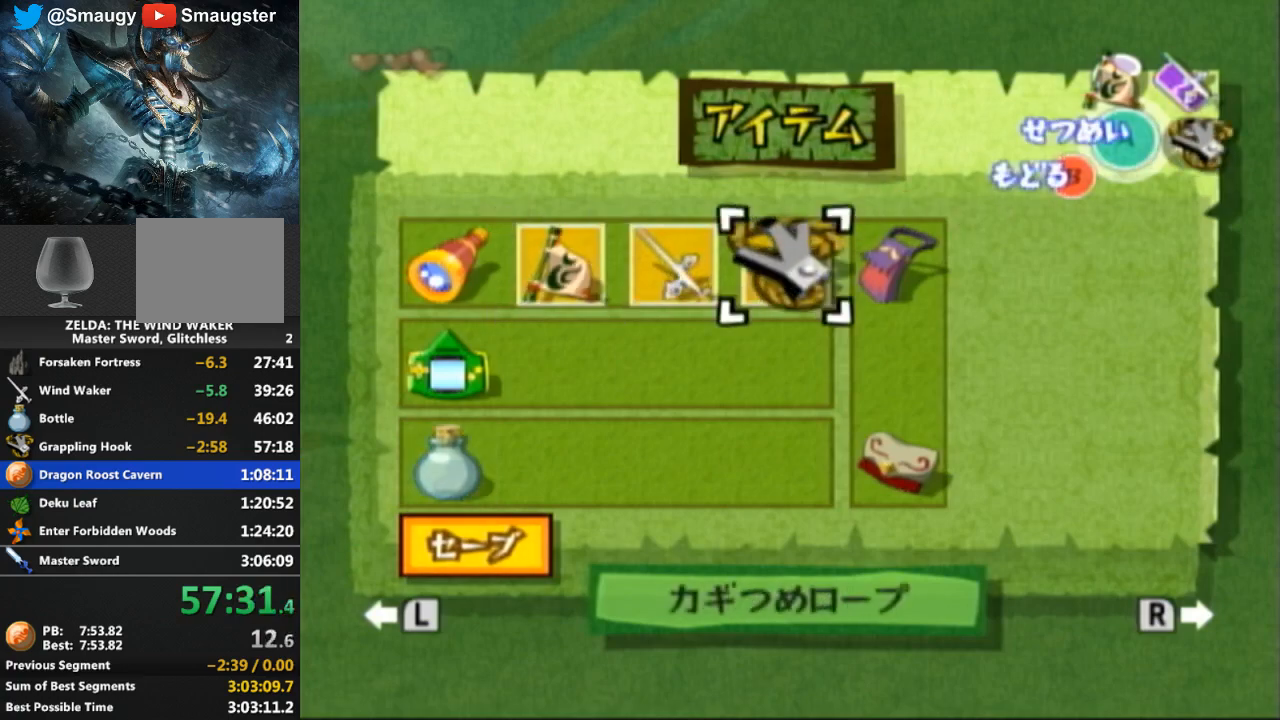
{"buttons": [], "left_stick": "center", "right_stick": "center", "events": [[267, "L1", "down"], [400, "L1", "up"]]}
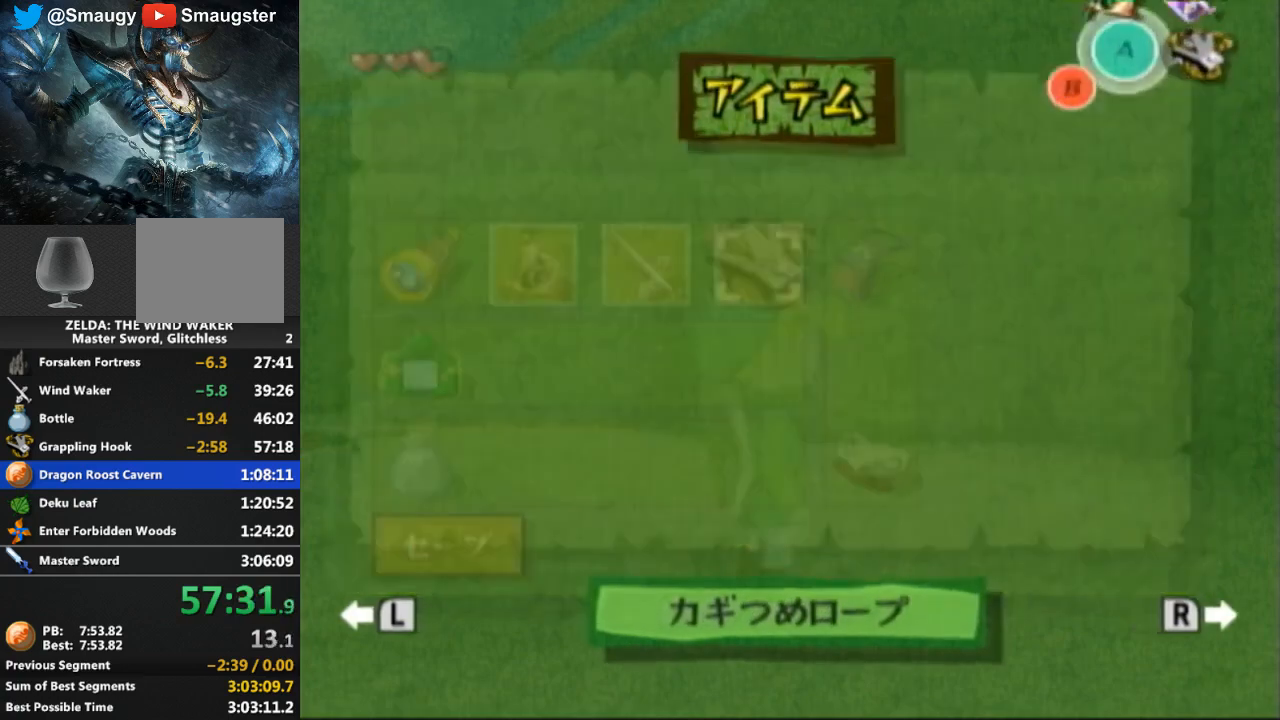
{"buttons": [], "left_stick": "center", "right_stick": "center", "events": [[367, "A", "down"], [467, "A", "up"]]}
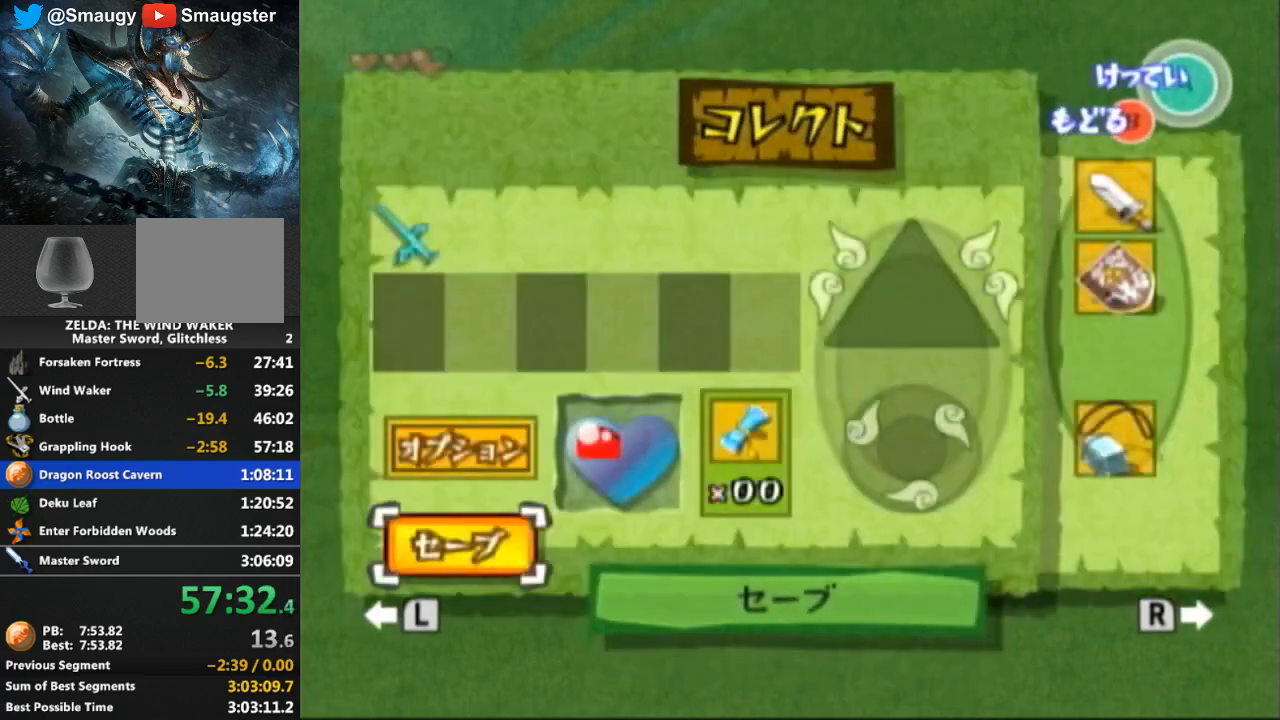
{"buttons": [], "left_stick": "center", "right_stick": "center", "events": [[67, "L1", "down"], [100, "L1", "up"], [467, "A", "down"], [500, "A", "up"]]}
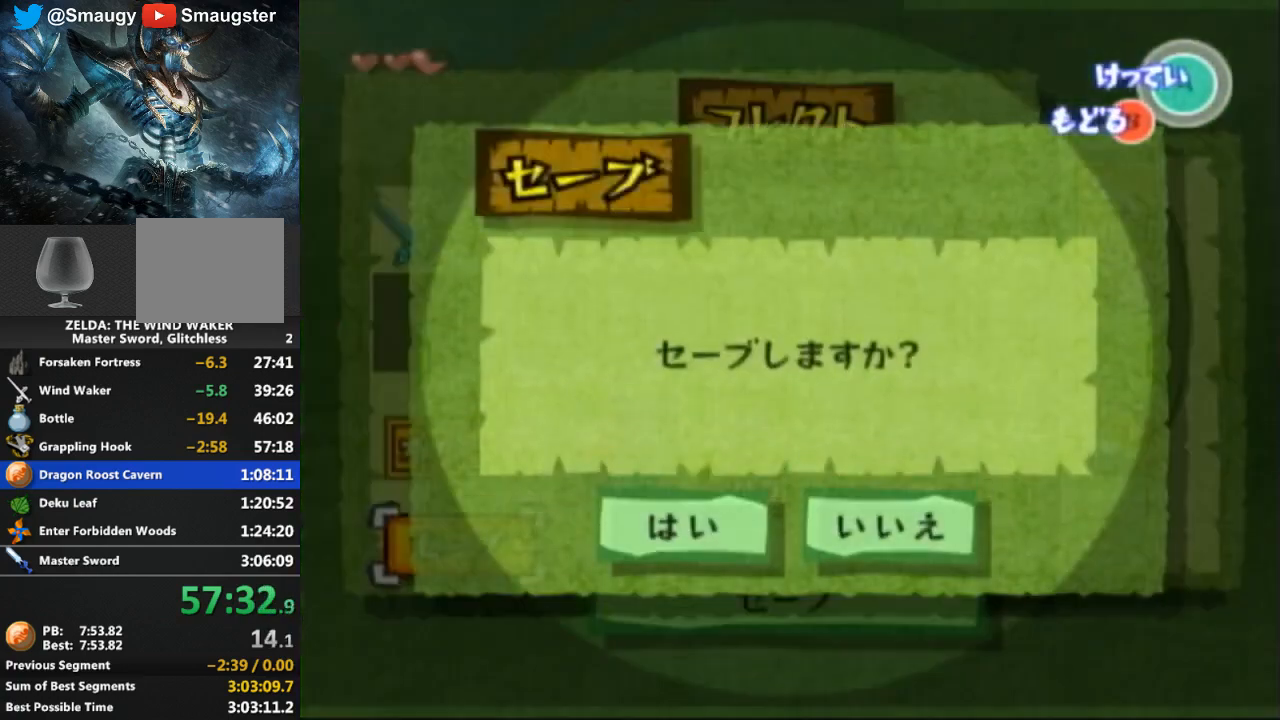
{"buttons": [], "left_stick": "center", "right_stick": "center", "events": [[100, "A", "down"], [133, "A", "up"]]}